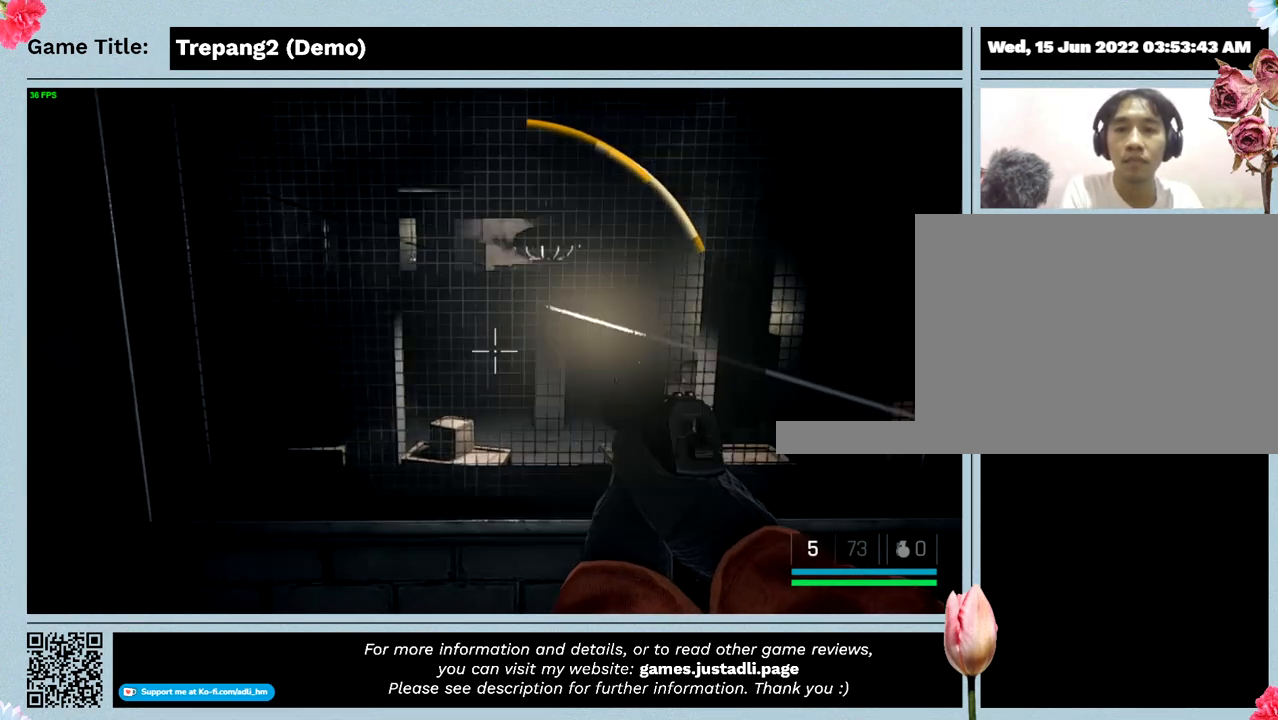
Gameplay with keyboard; each line is a JSON object with the keys held at the frame after it. "events" lists presses ("down") and releases ("up") of "0", "1", "2", "3", "4", "5", "6", "7", "8", "9", "a", "alt", "b", "c", "caps_lock", "ctrl", "d", "down", "e", "escape", "f", "f1", "f2", "f3", "f4", "g", "h", "i", "j", "k", "l", "left", "m", "n", "o", "p", "q", "r", "return", "right", "s", "shift", "space", "t", "tab", "tilde", "u", "up", "v", "w", "x", "y" and "z" between this image and that frame as [ms after this image, input, new state], when the widget could be followed in between. No other keys are recorded. Mouse input is not recorded.
{"keys": ["s"], "events": [[100, "s", "down"]]}
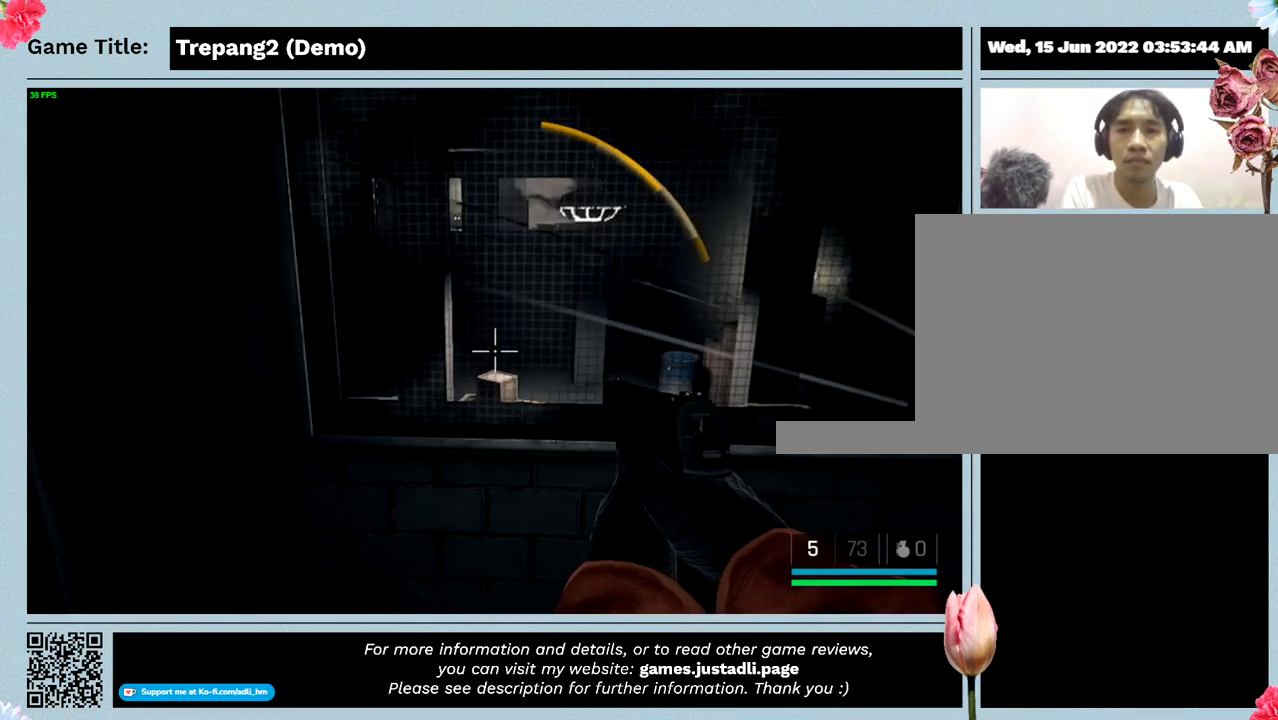
{"keys": ["d", "s", "w"], "events": [[233, "d", "down"], [500, "w", "down"]]}
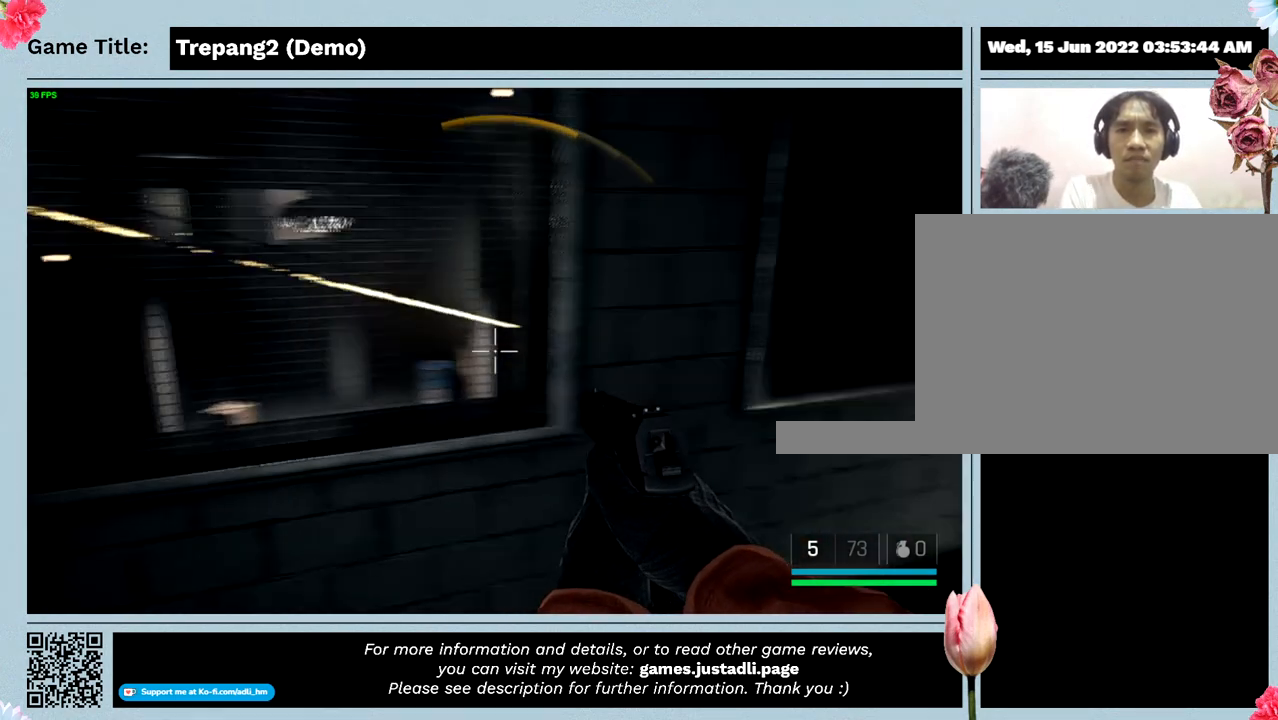
{"keys": ["w"], "events": [[67, "s", "up"], [367, "d", "up"]]}
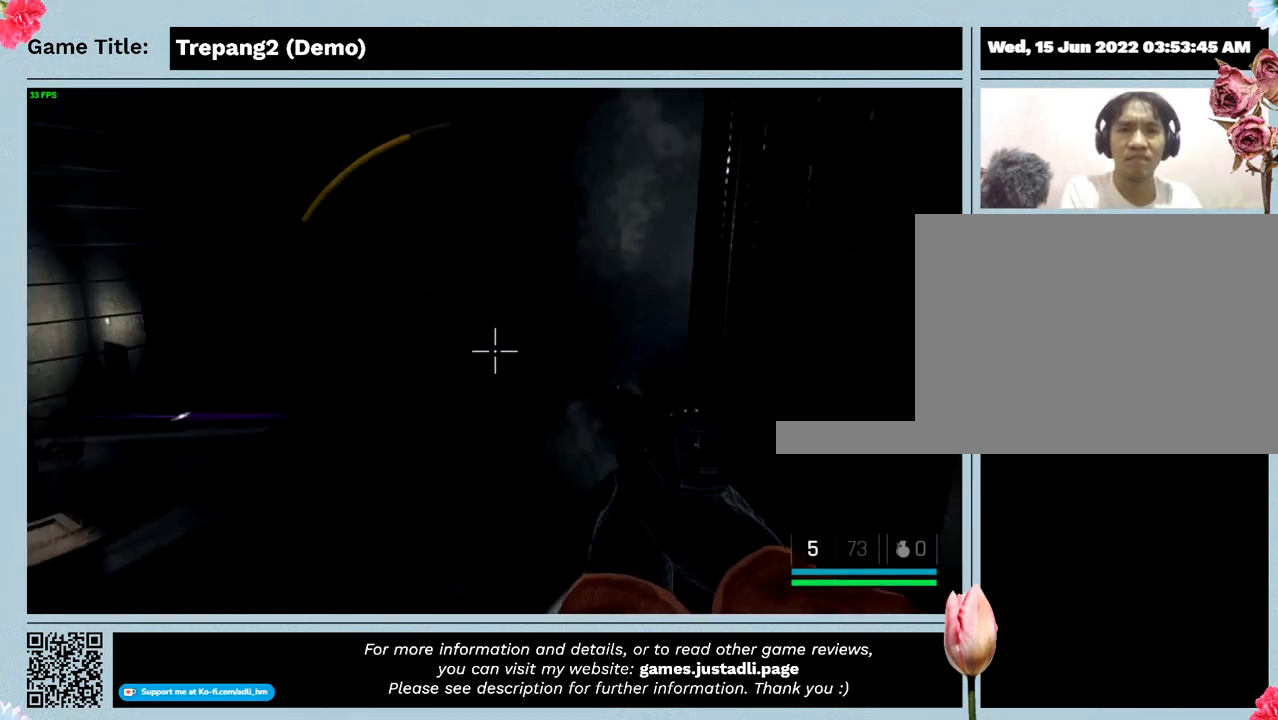
{"keys": ["w"], "events": []}
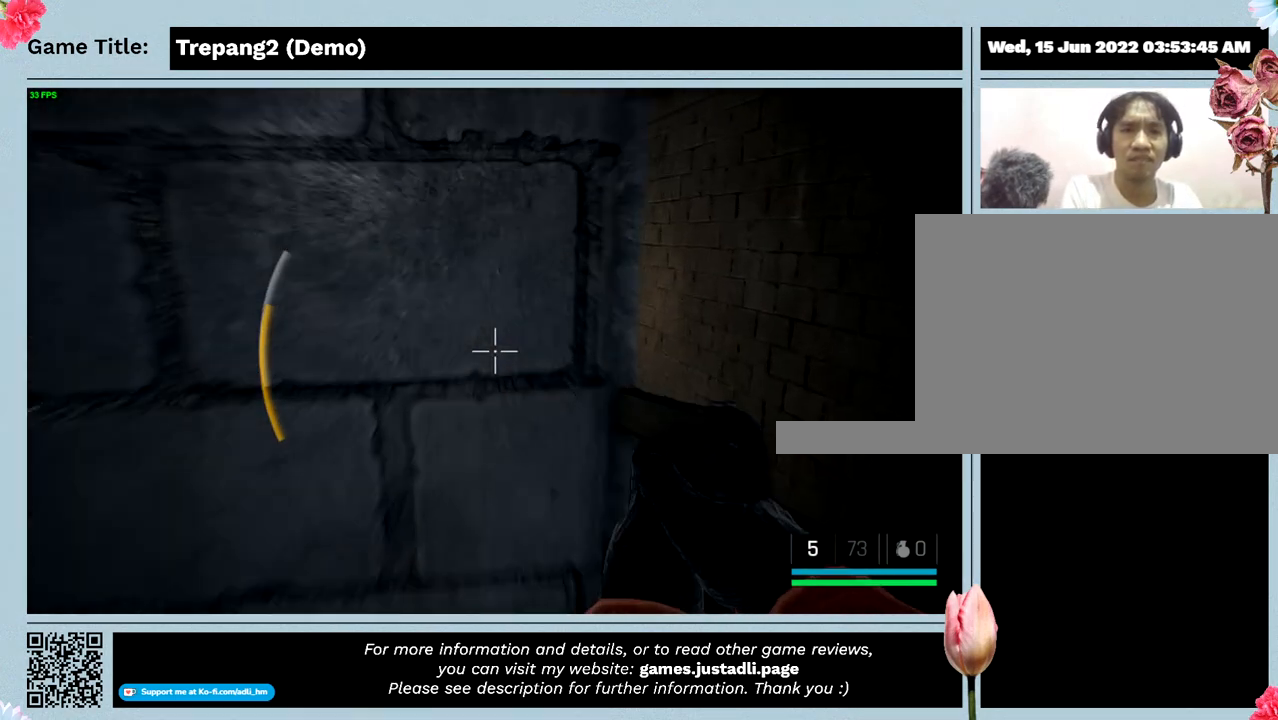
{"keys": ["w"], "events": []}
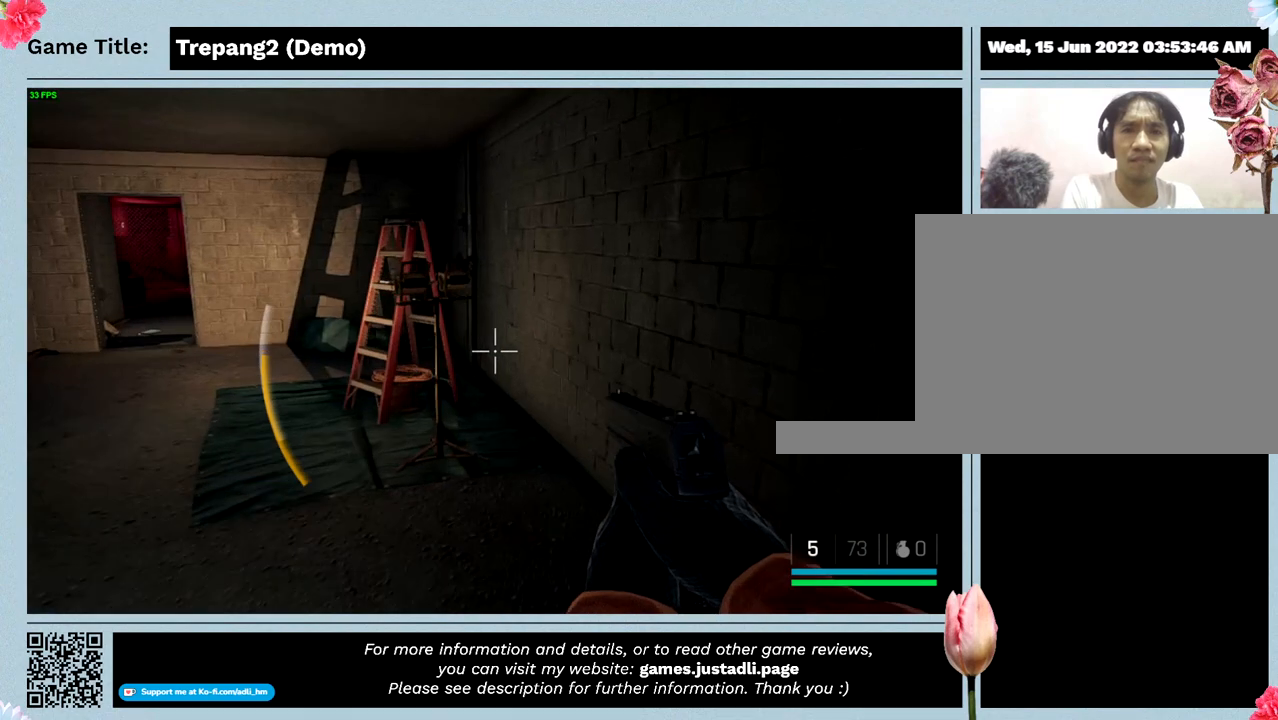
{"keys": ["w"], "events": []}
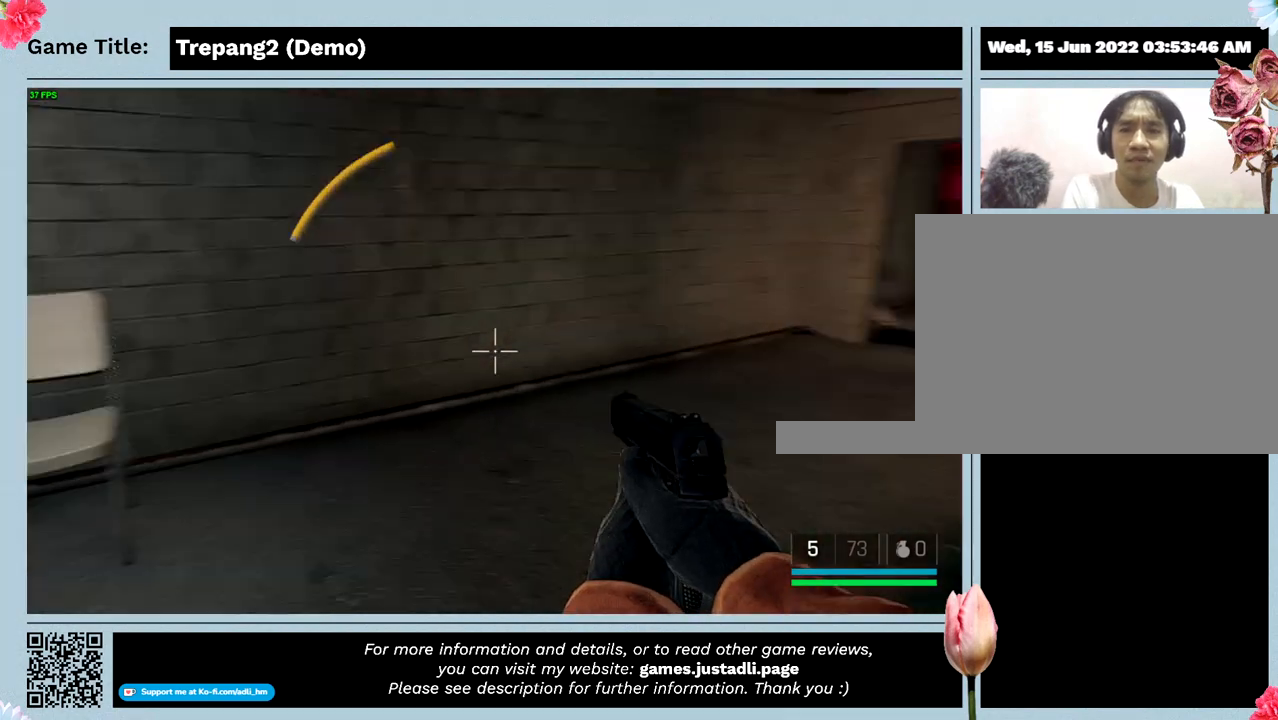
{"keys": [], "events": [[233, "w", "up"]]}
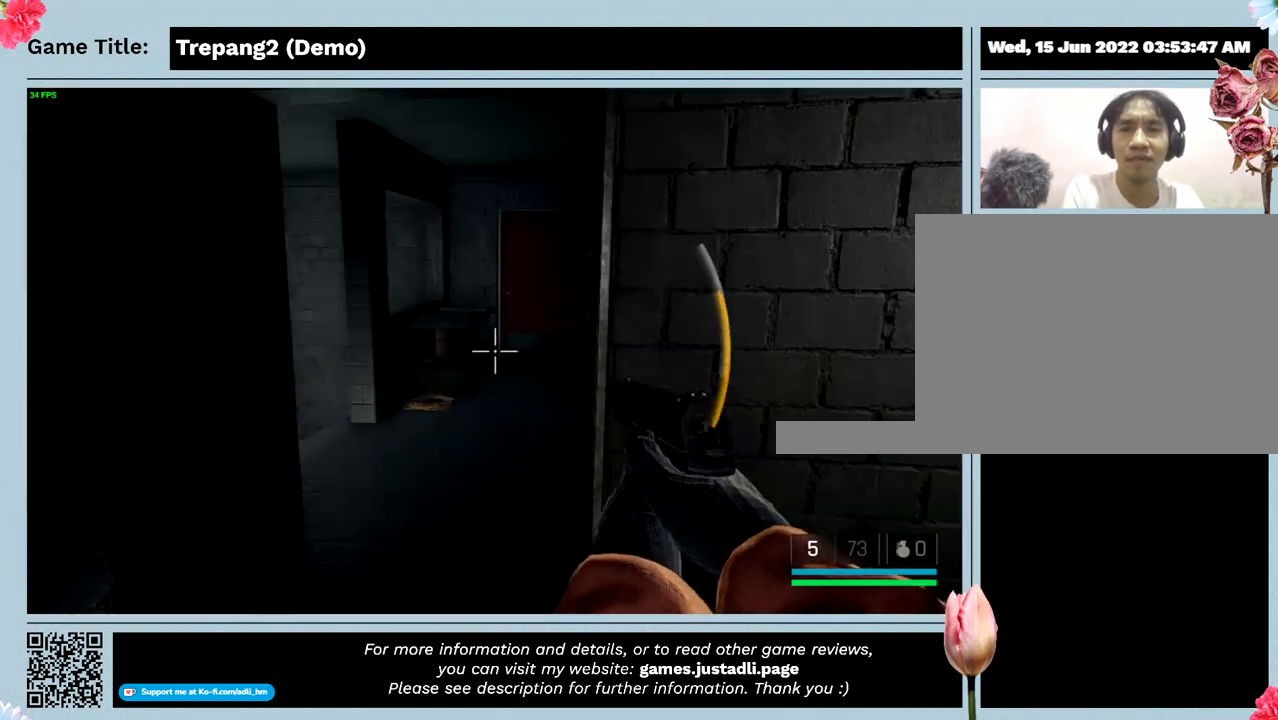
{"keys": ["s"], "events": [[300, "s", "down"]]}
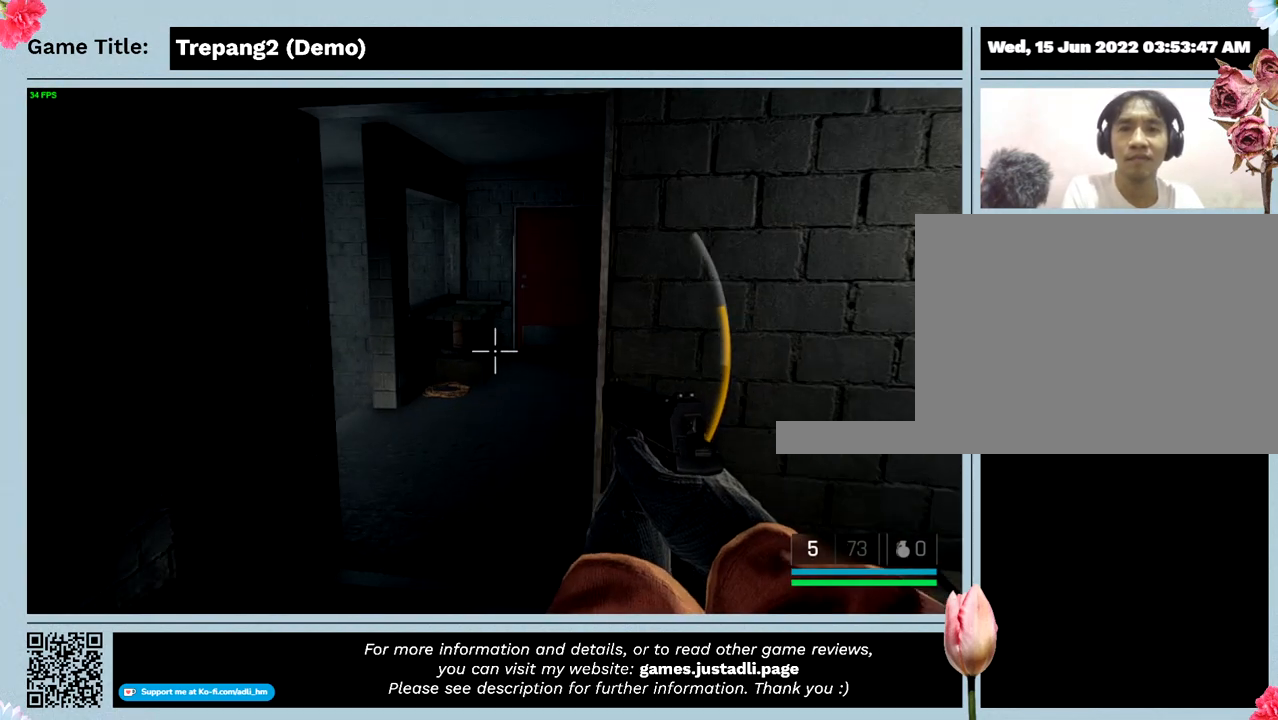
{"keys": [], "events": [[433, "s", "up"]]}
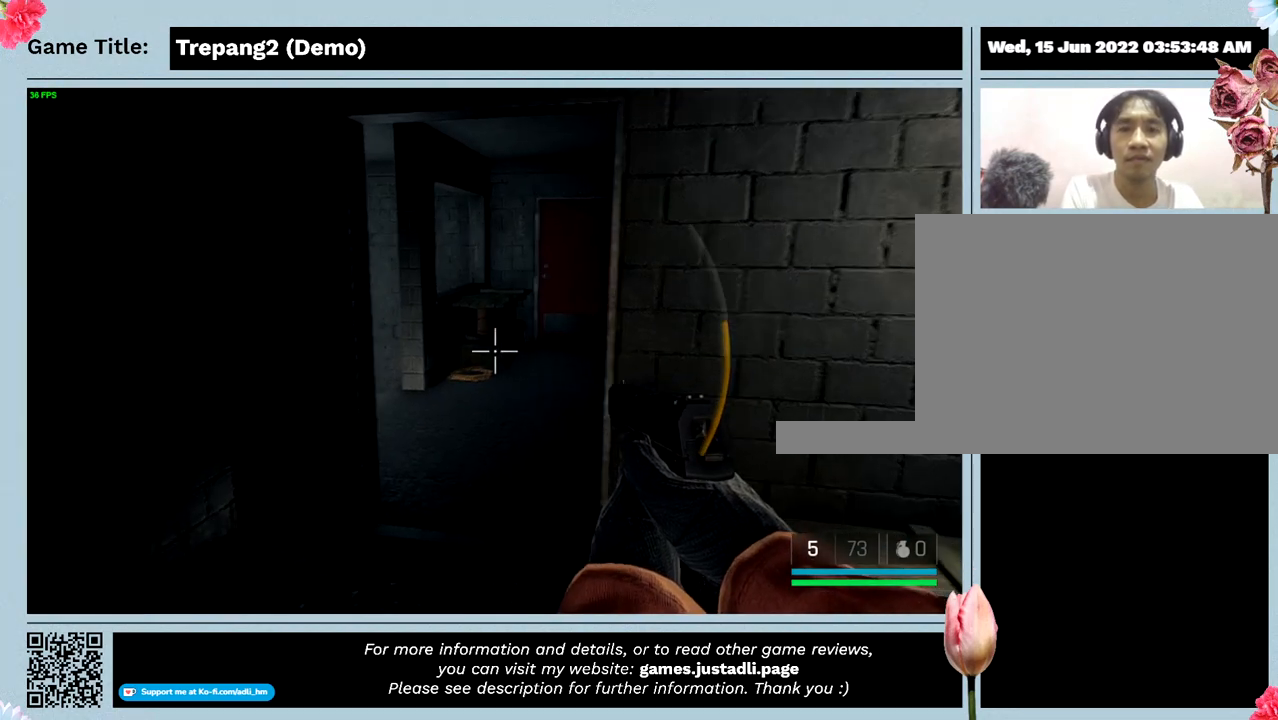
{"keys": [], "events": []}
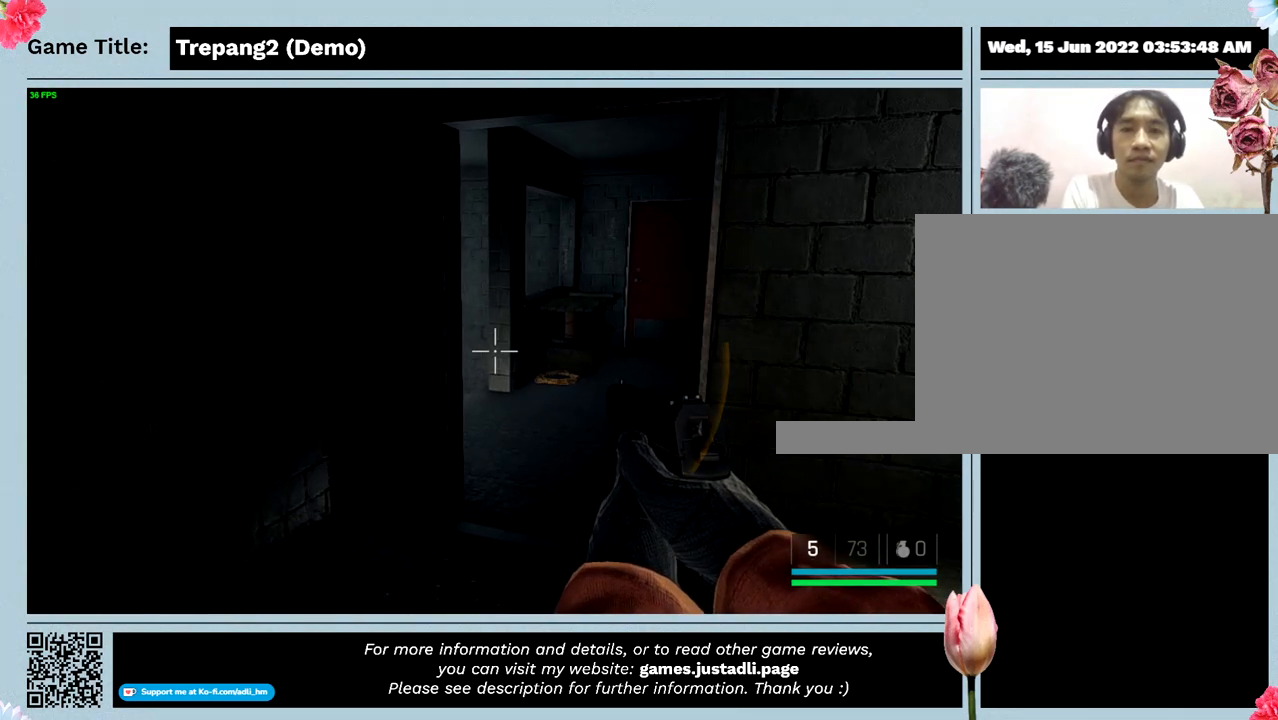
{"keys": ["w"], "events": [[33, "w", "down"]]}
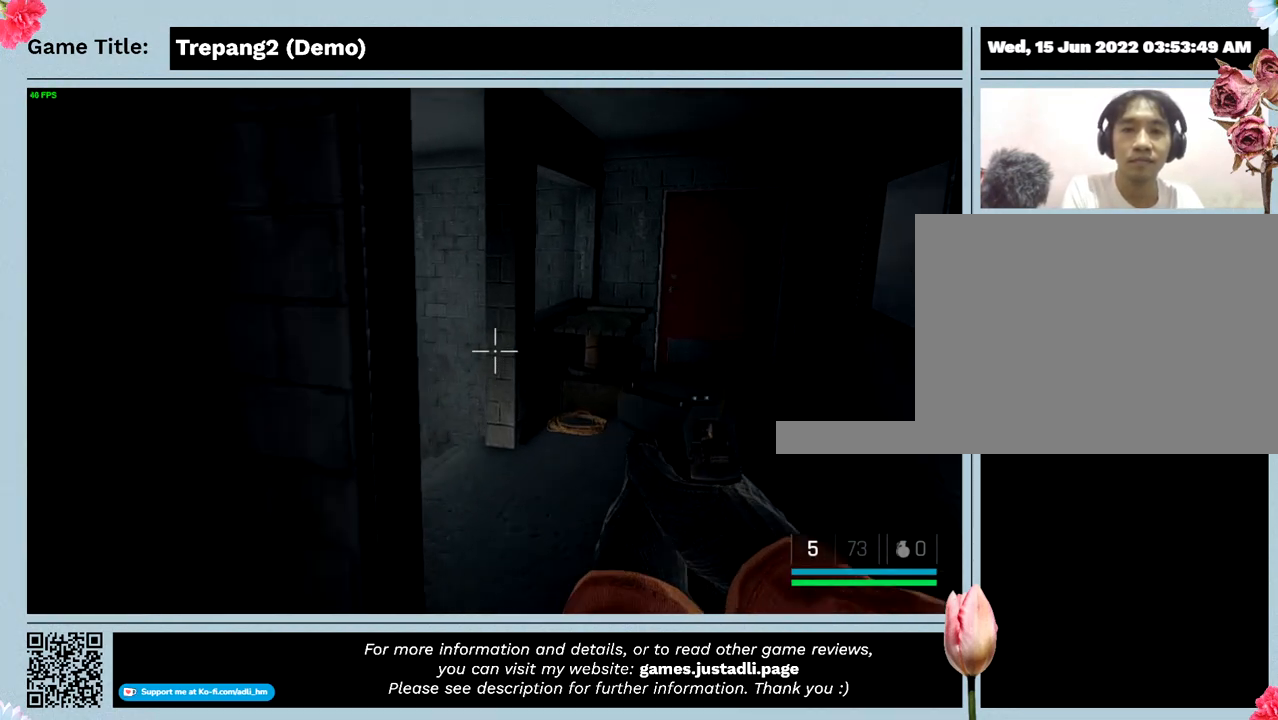
{"keys": [], "events": [[467, "w", "up"]]}
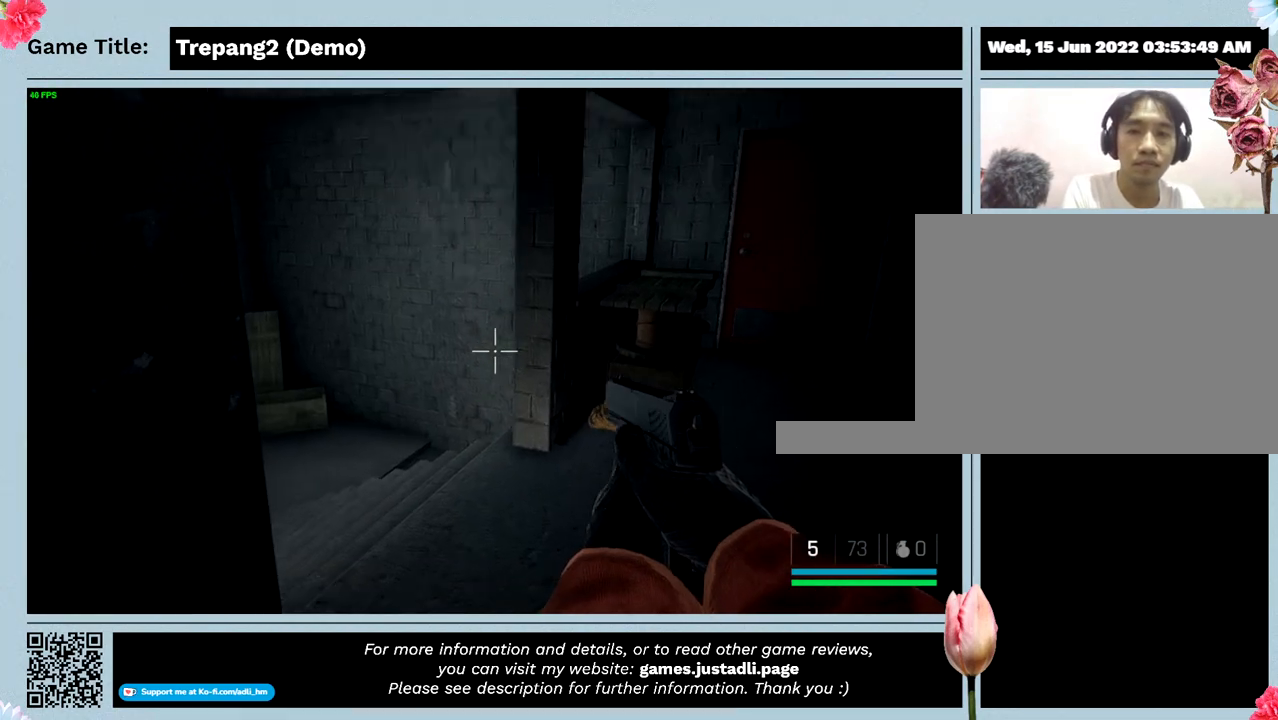
{"keys": [], "events": []}
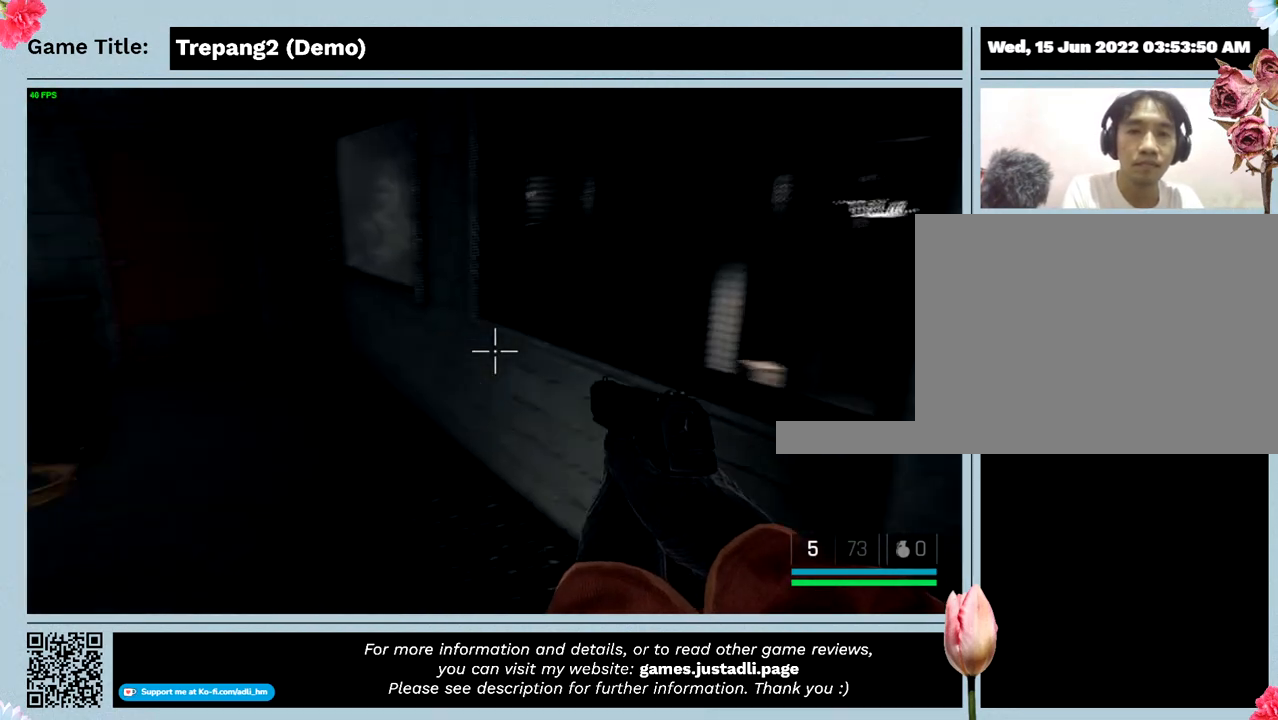
{"keys": [], "events": []}
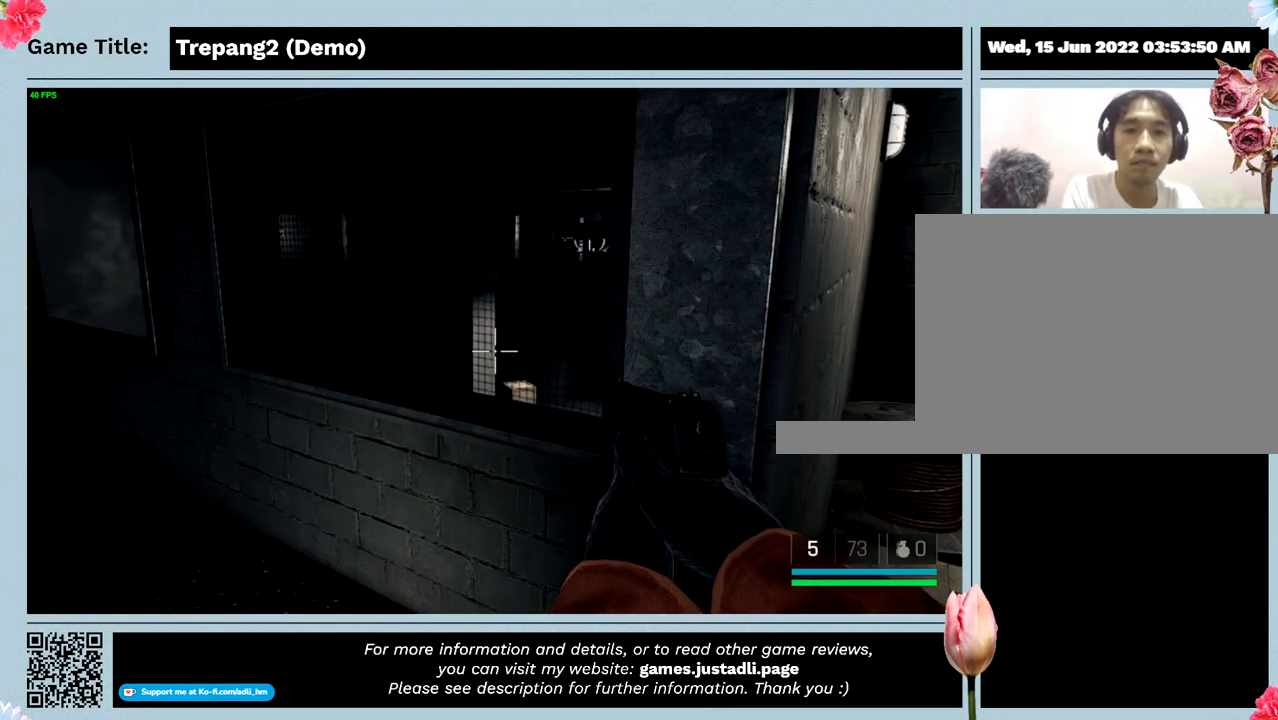
{"keys": [], "events": []}
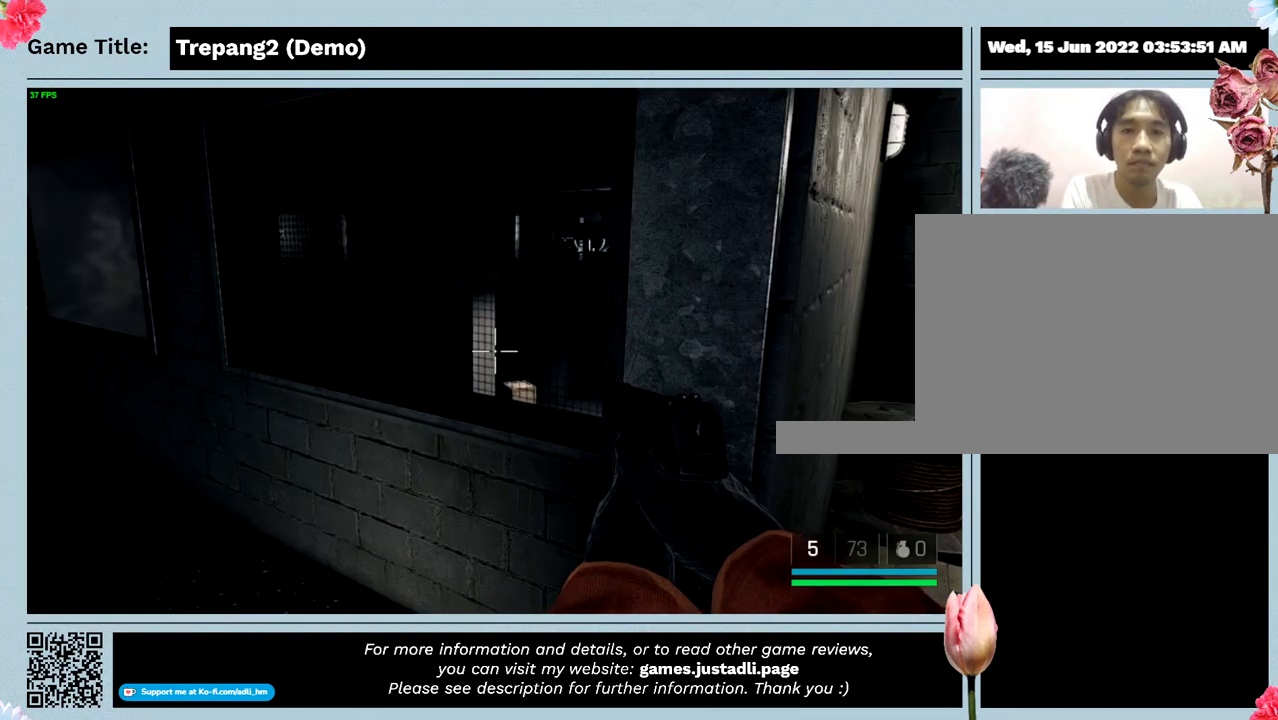
{"keys": [], "events": []}
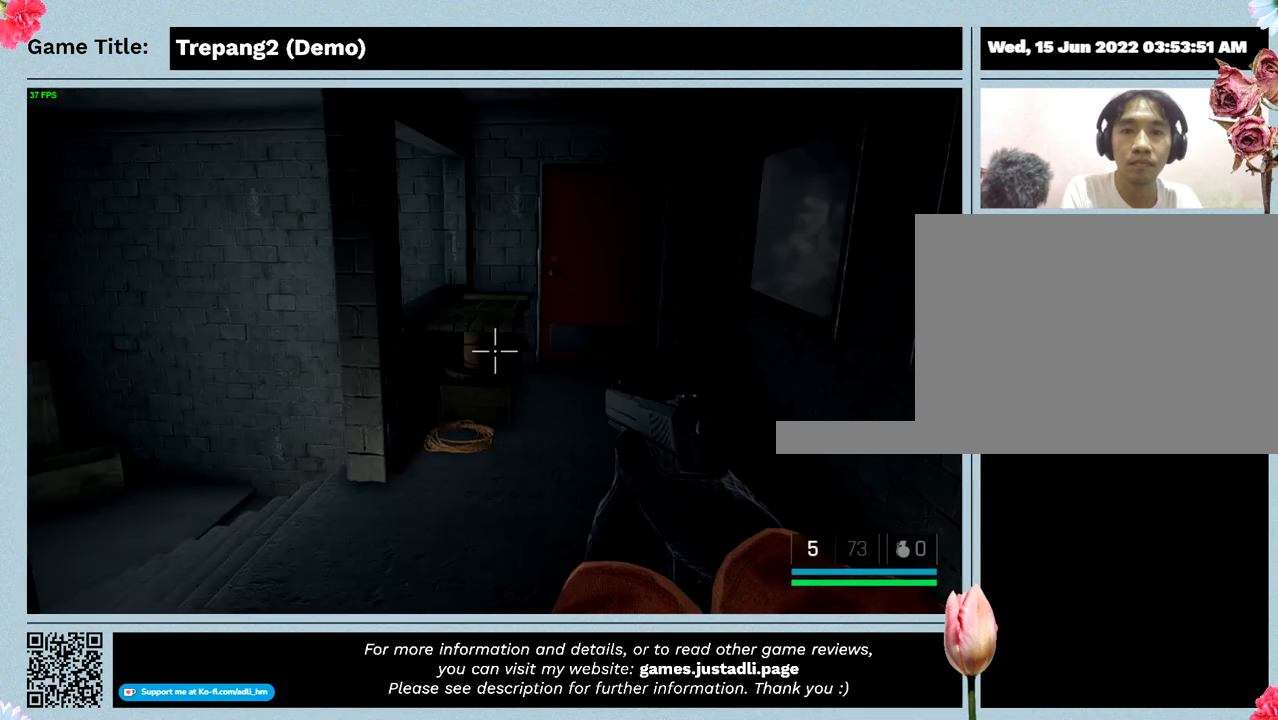
{"keys": [], "events": []}
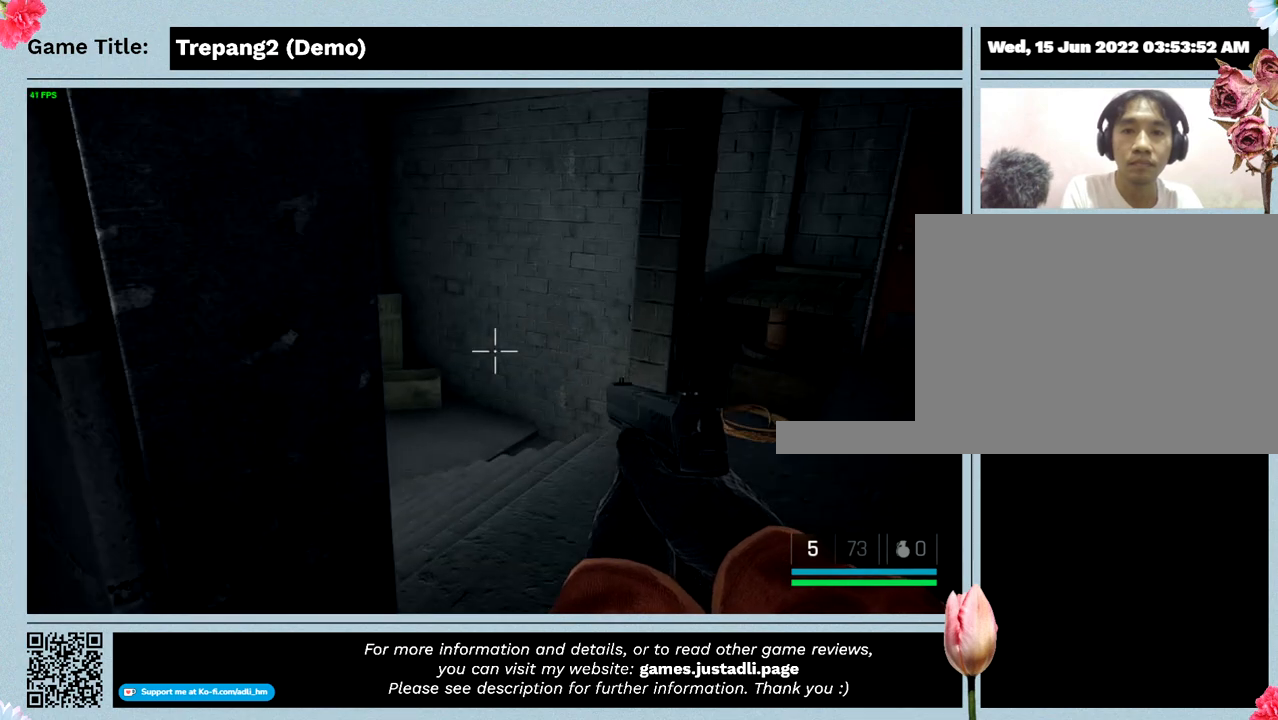
{"keys": ["w"], "events": [[200, "w", "down"]]}
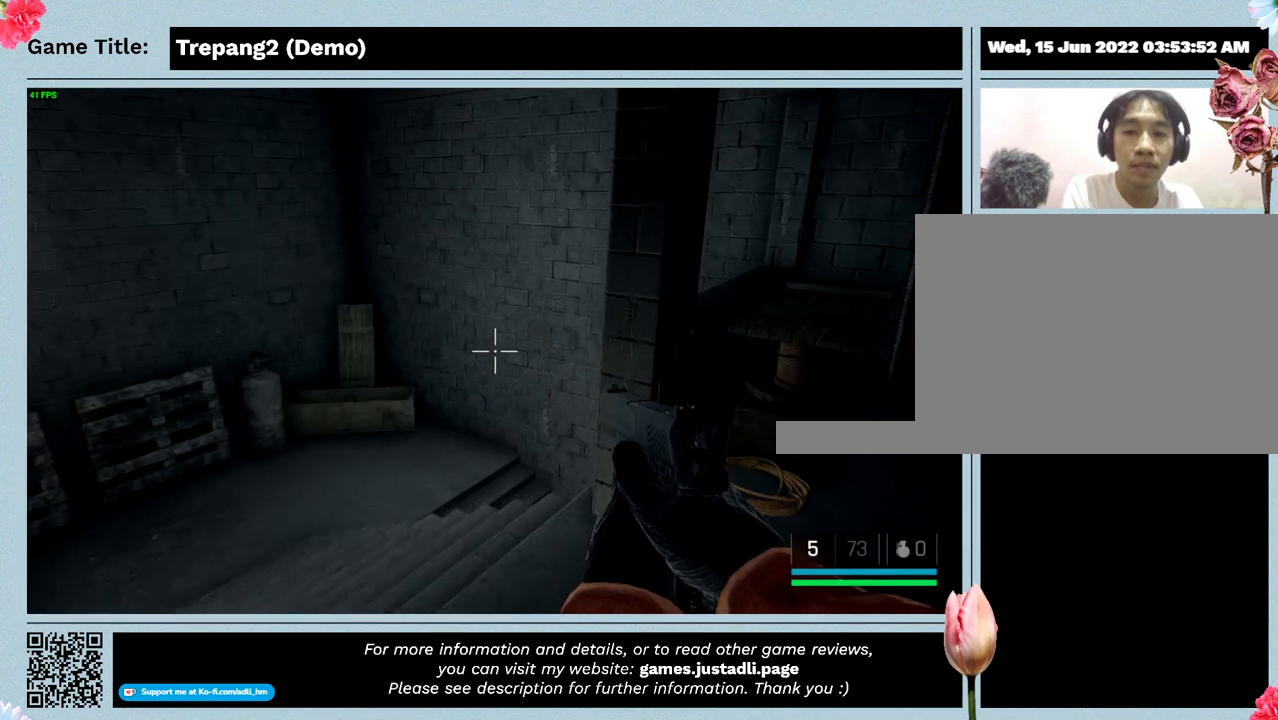
{"keys": [], "events": [[333, "w", "up"]]}
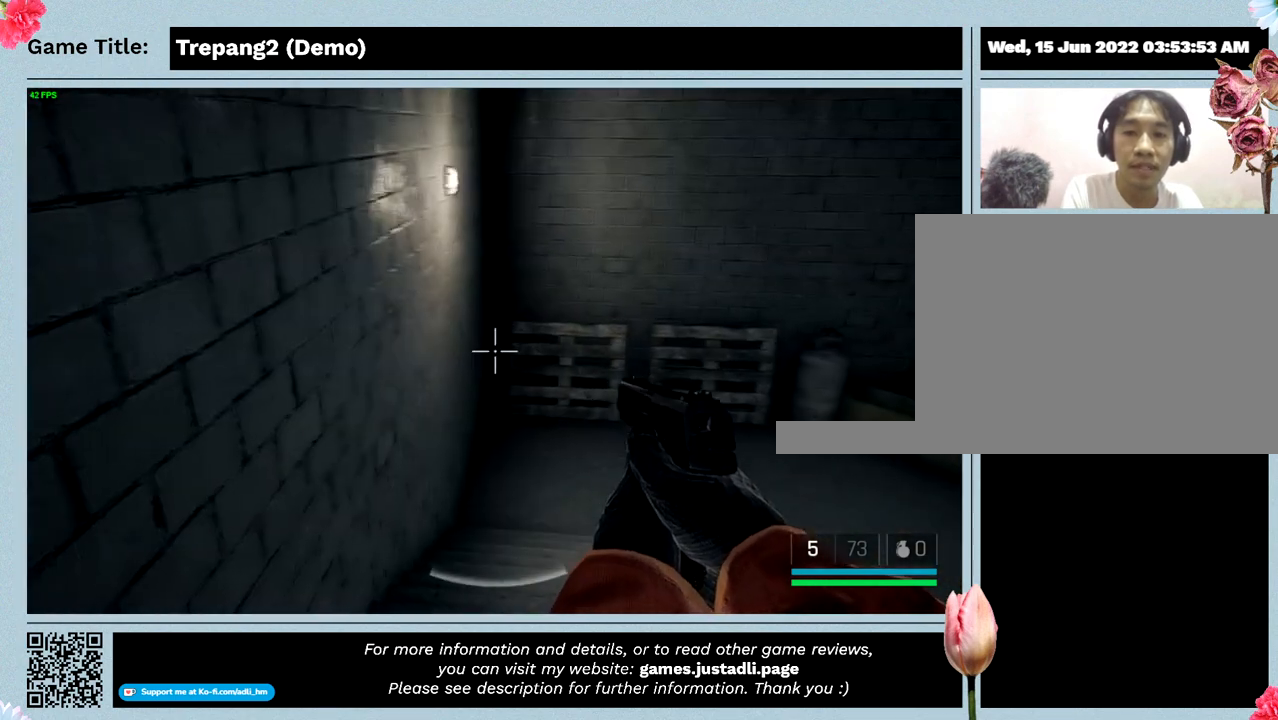
{"keys": [], "events": []}
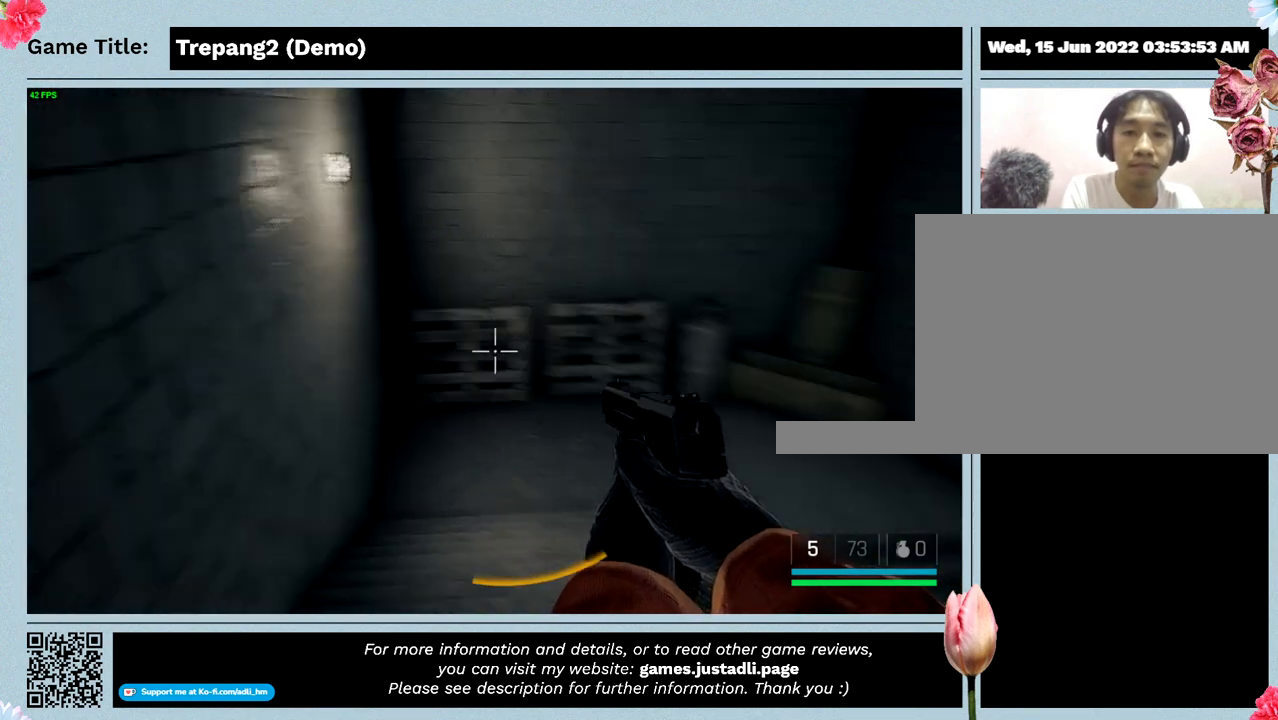
{"keys": [], "events": []}
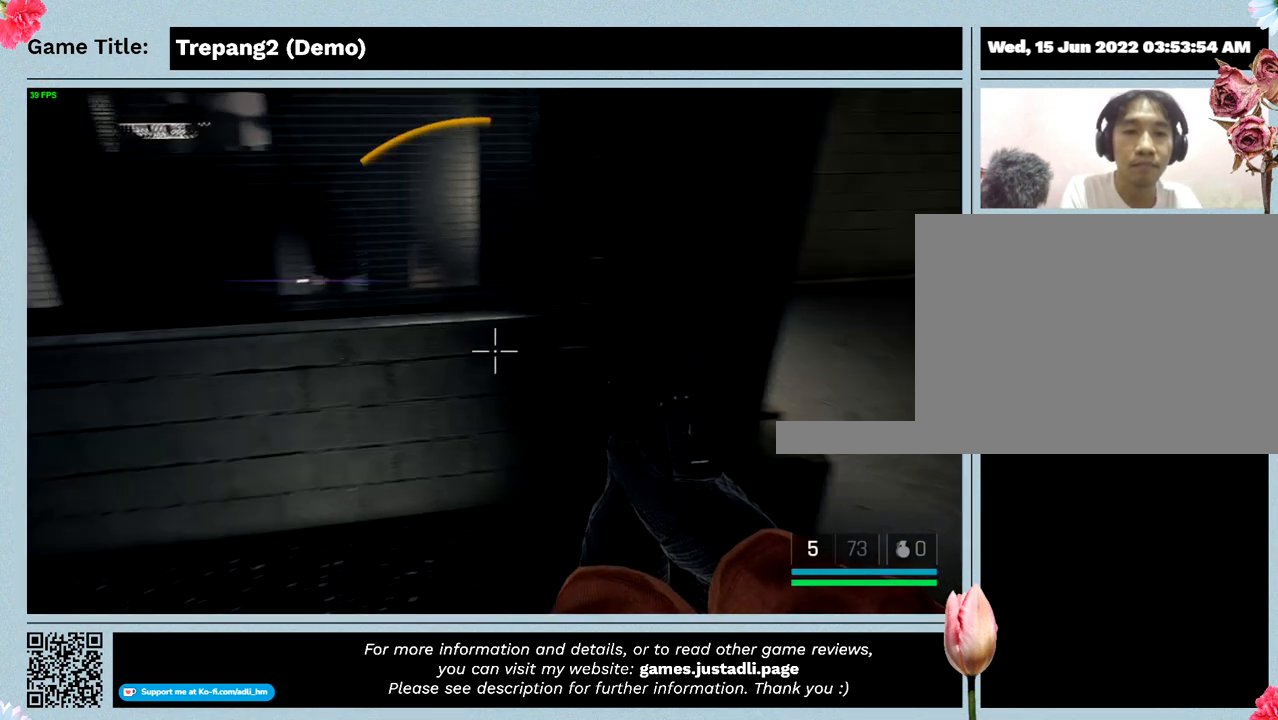
{"keys": [], "events": []}
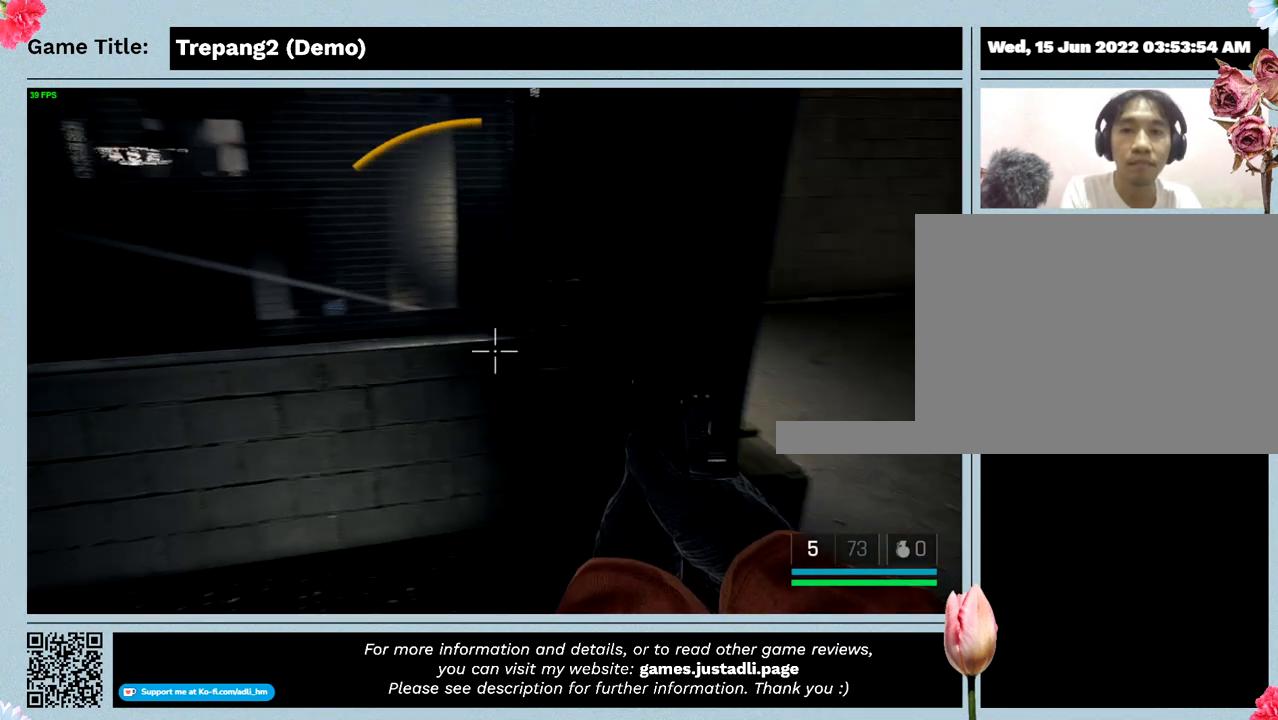
{"keys": [], "events": []}
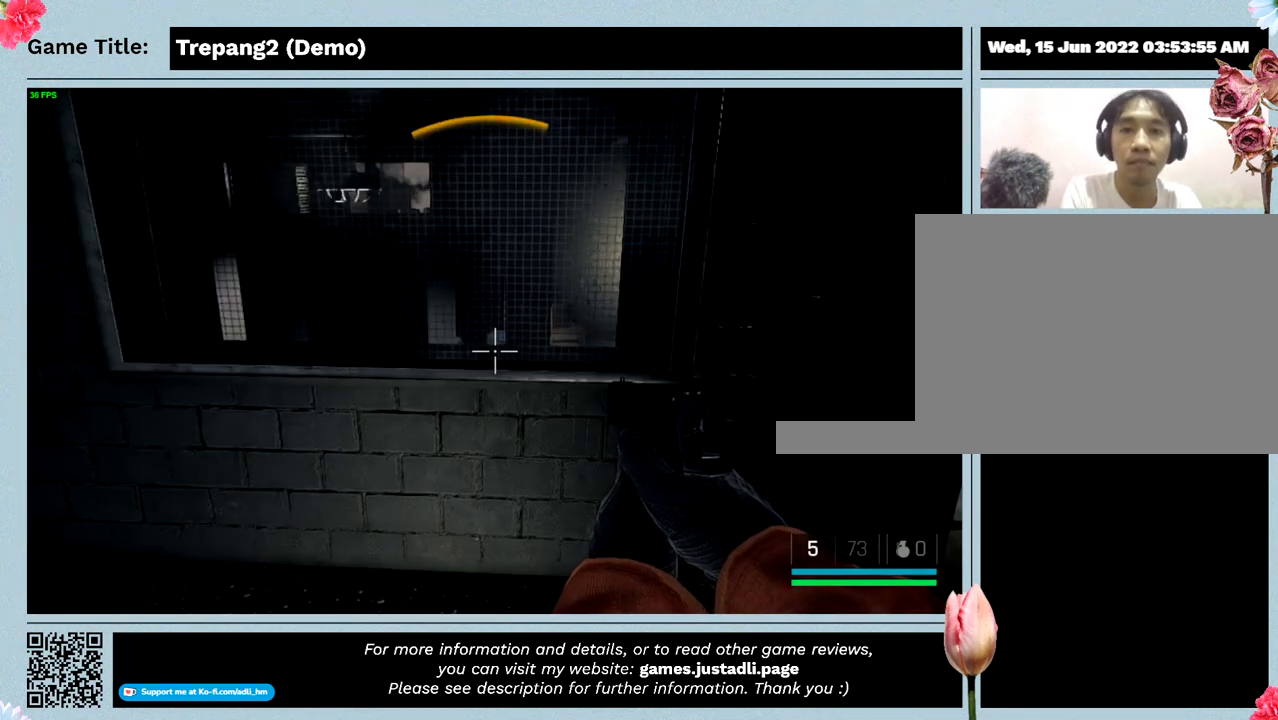
{"keys": [], "events": []}
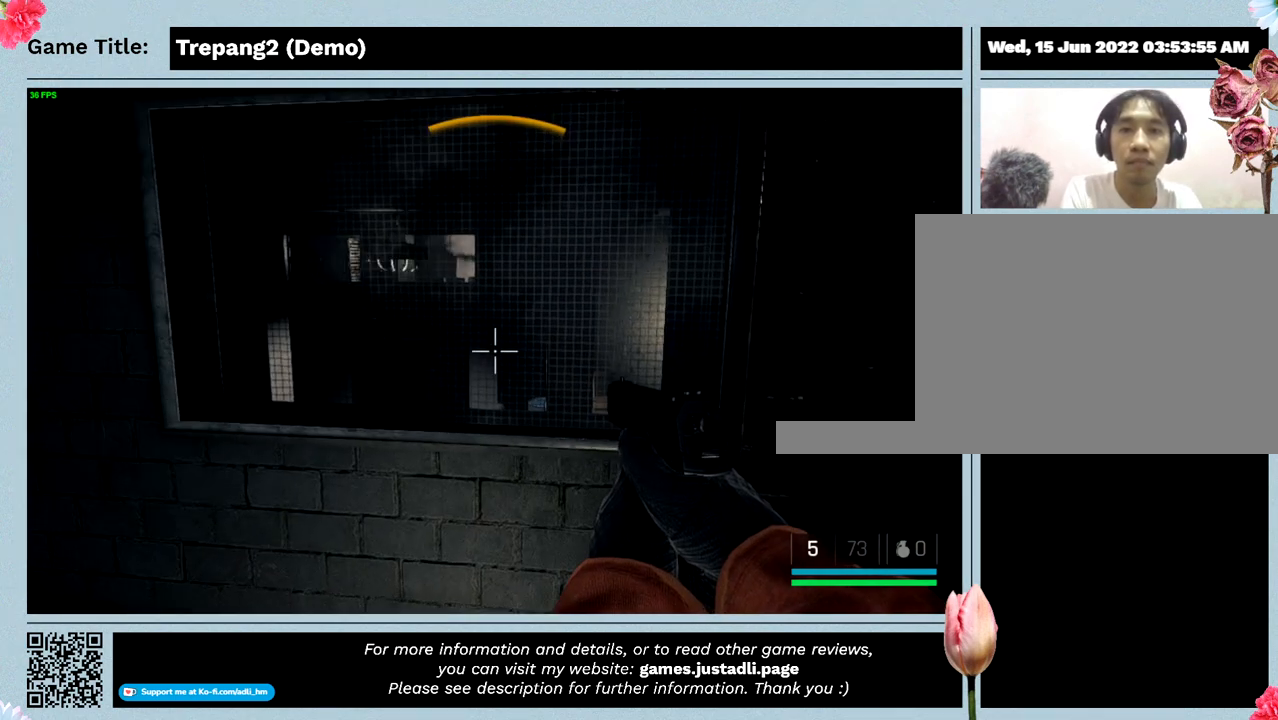
{"keys": [], "events": []}